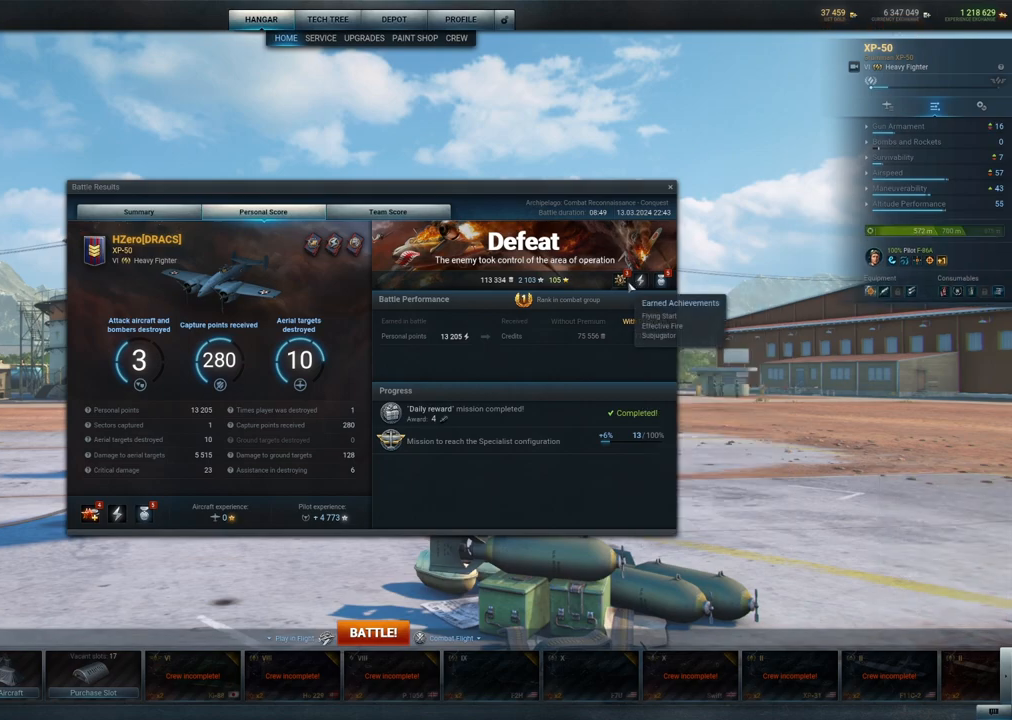
Gameplay with keyboard and mouse; each line is a JSON object with the keys and mouse buttons held at the frame after it. "events" lists presses ("down") and releases ("up") of "1", "2", "3", "4", "5", "a", "alt", "c", "caps_lock", "ctrl", "d", "e", "f", "g", "q", "r", "s", "shift", "space", "t", "tab", "v", "w", "x", "z", "mouse_left", "mouse_wheel" and "mouse_right" between this image and that frame as [ms after this image, input, new state], when the widget could be followed in between. "mouse_left", "mouse_wheel", "mouse_right" = the "left", "wheel", "right" buttons of the "mouse" list. No other keys are recorded. "wheel" means that the mouse wheel is clicked or scrolled. "mouse_move" is the direction in which the mouse moves at that frame (one of eight, or "still"), when it could be read.
{"keys": [], "mouse": [], "mouse_move": "left", "events": []}
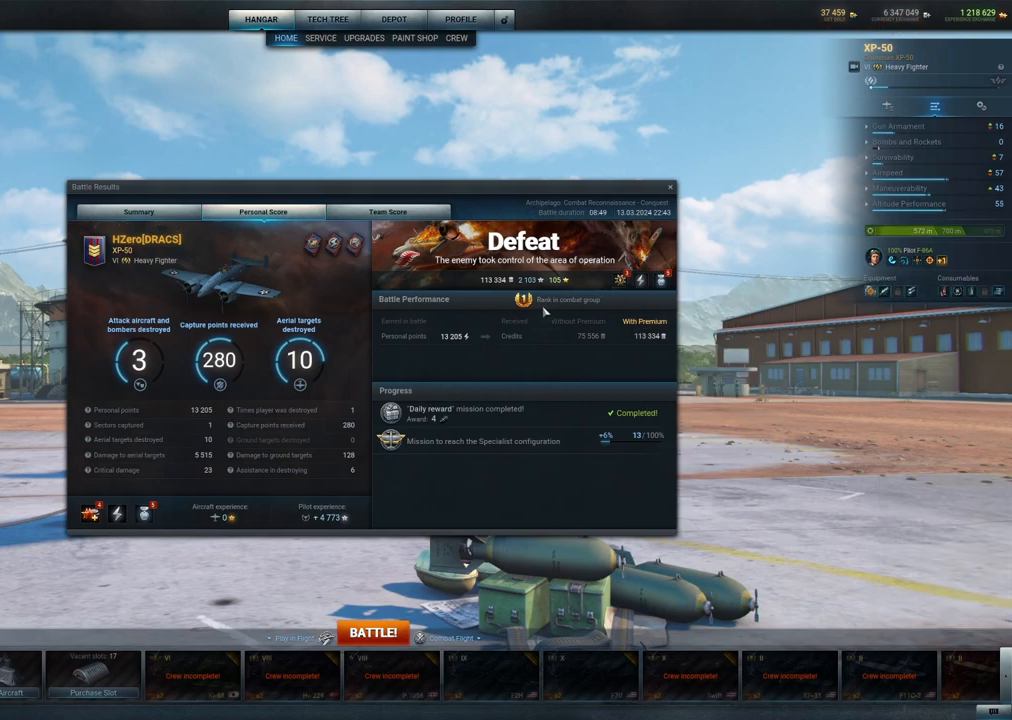
{"keys": [], "mouse": [], "mouse_move": "still", "events": []}
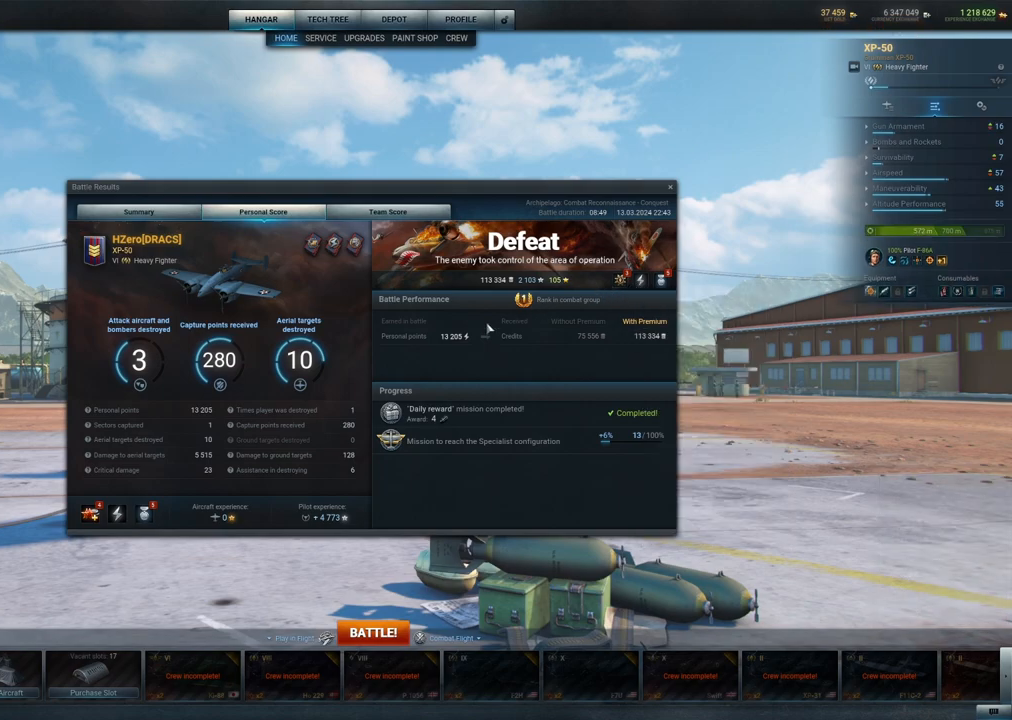
{"keys": [], "mouse": [], "mouse_move": "still", "events": []}
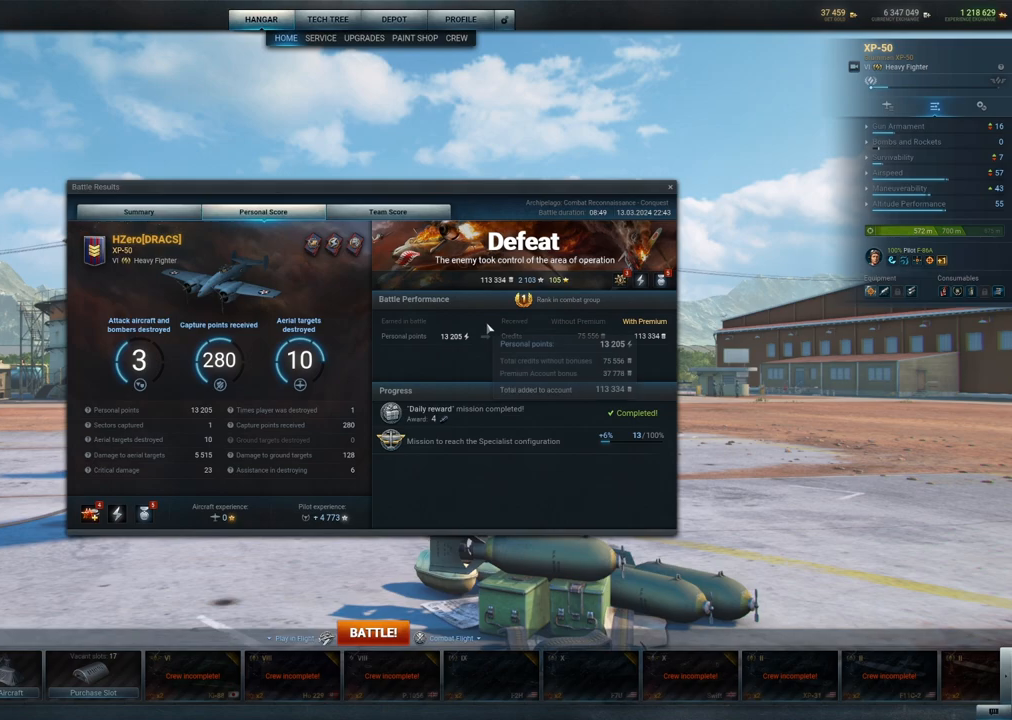
{"keys": [], "mouse": [], "mouse_move": "still", "events": []}
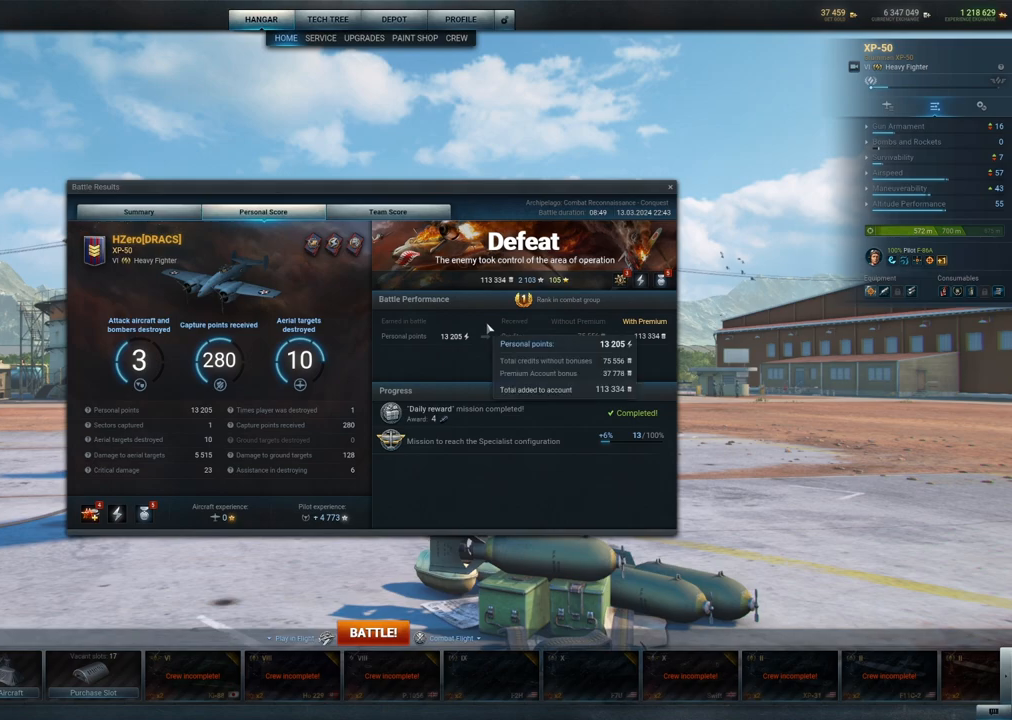
{"keys": [], "mouse": [], "mouse_move": "up-left", "events": []}
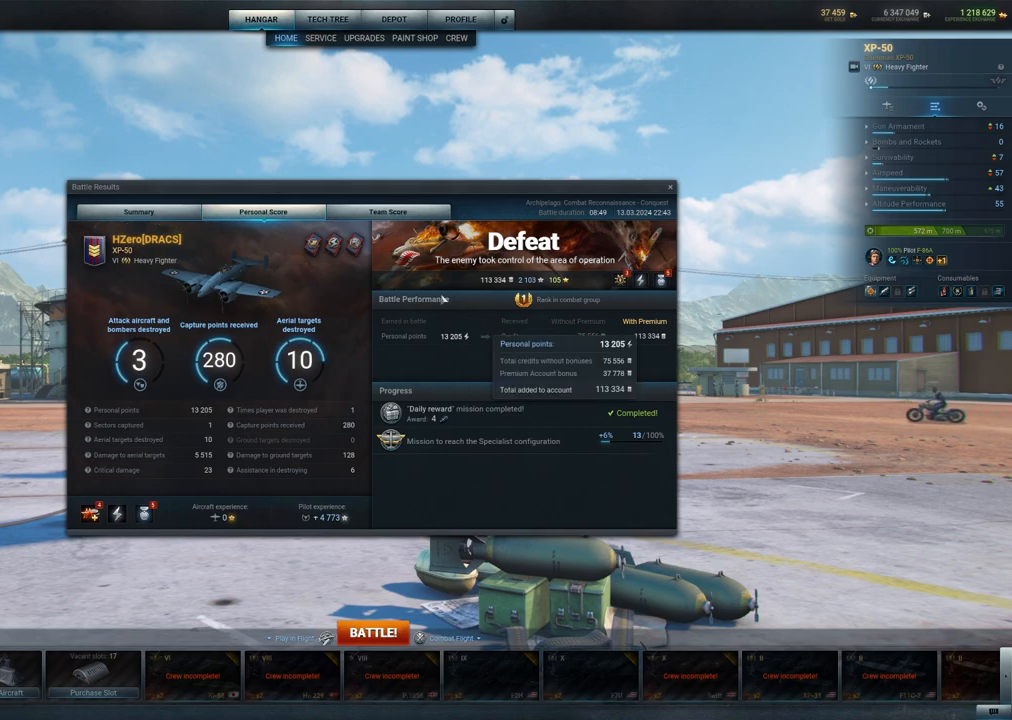
{"keys": [], "mouse": [], "mouse_move": "up", "events": []}
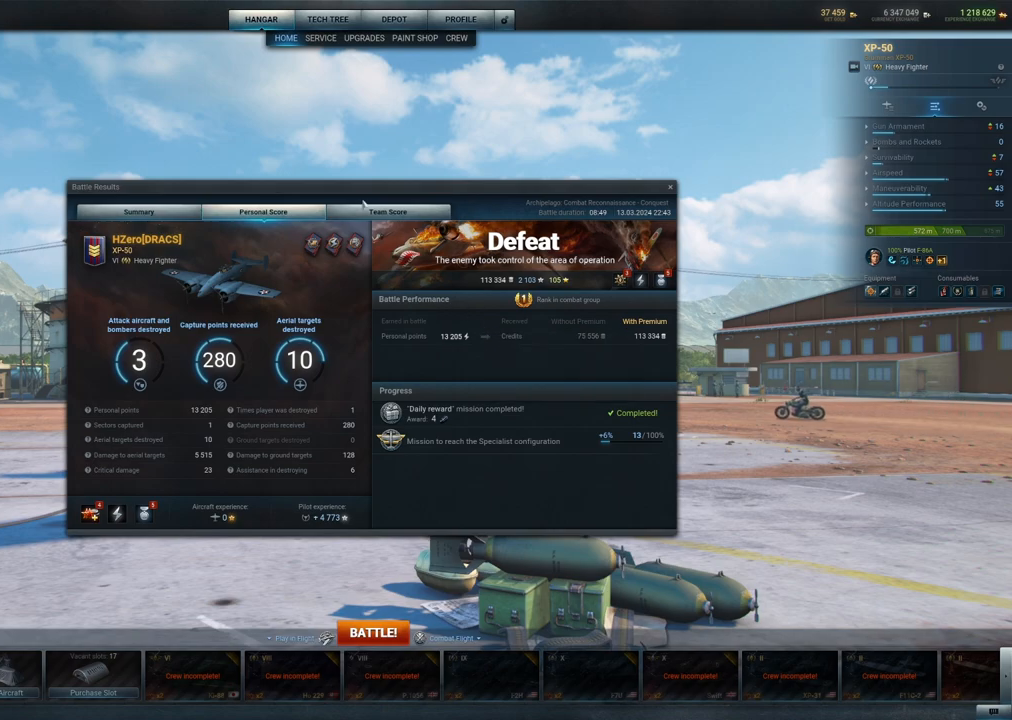
{"keys": [], "mouse": [], "mouse_move": "still", "events": []}
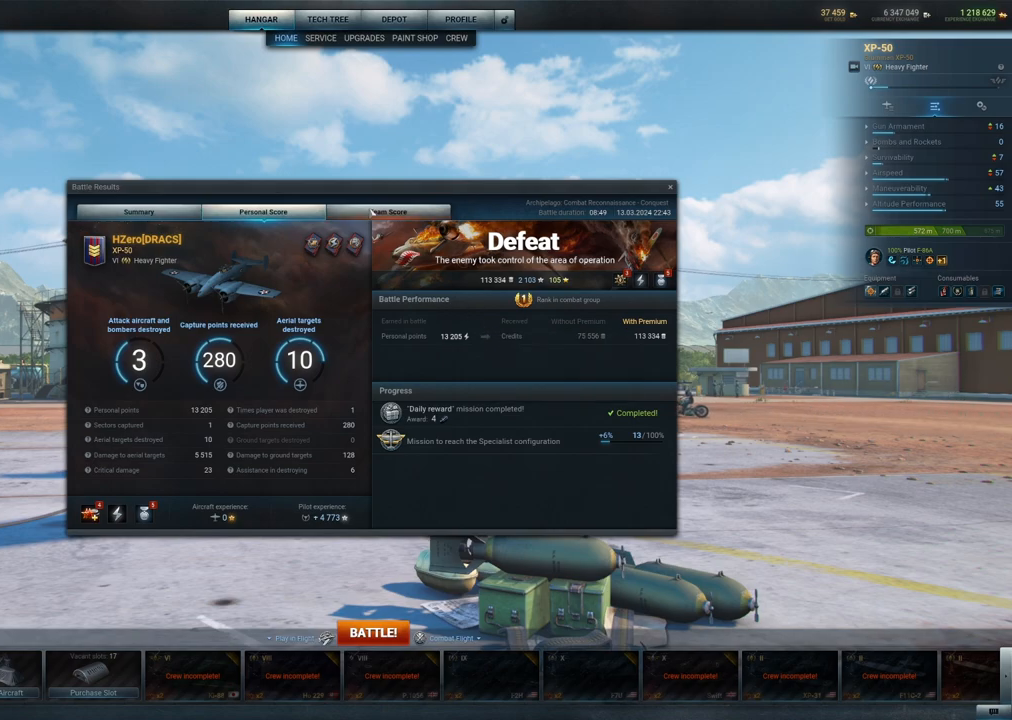
{"keys": [], "mouse": [], "mouse_move": "still", "events": [[17, "mouse_left", "down"], [150, "mouse_left", "up"]]}
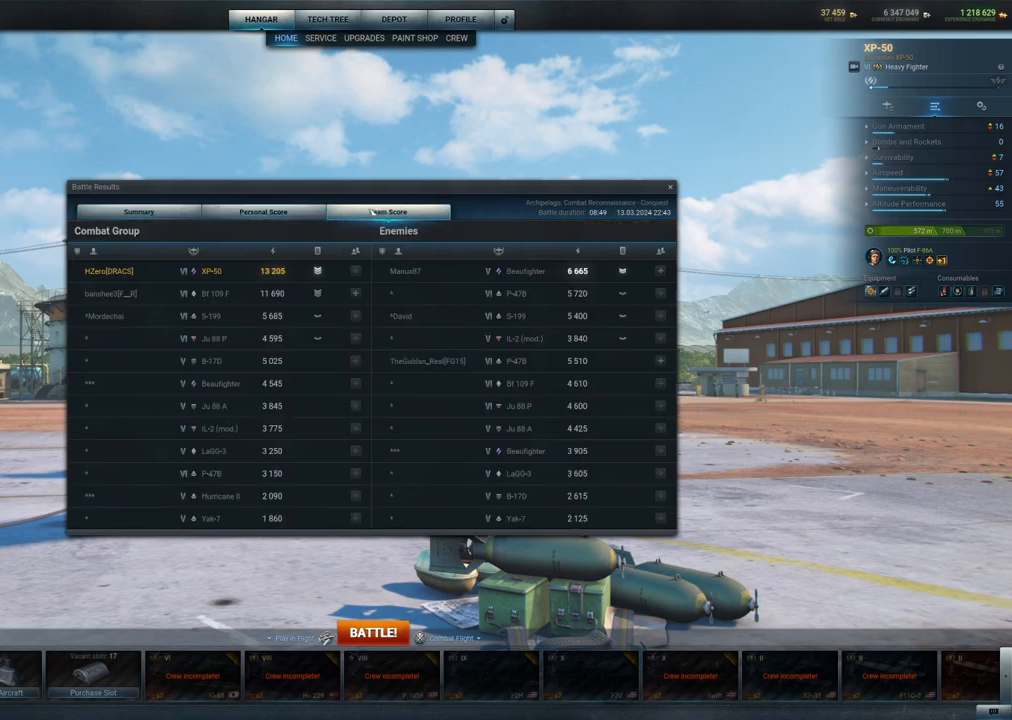
{"keys": [], "mouse": [], "mouse_move": "down-left", "events": []}
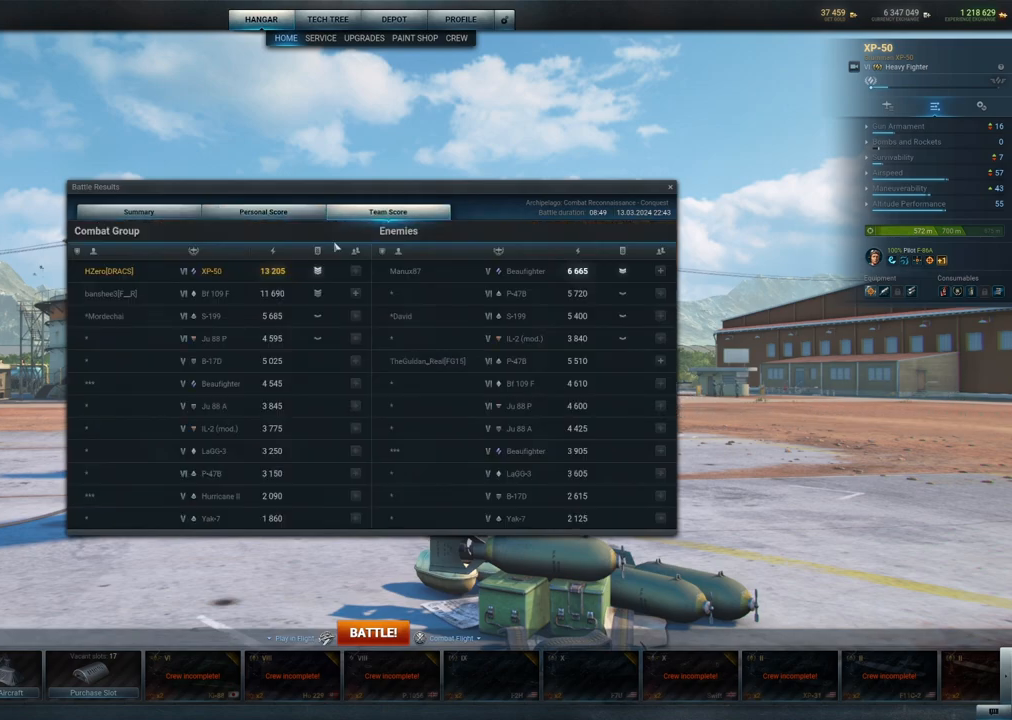
{"keys": [], "mouse": [], "mouse_move": "down-left", "events": []}
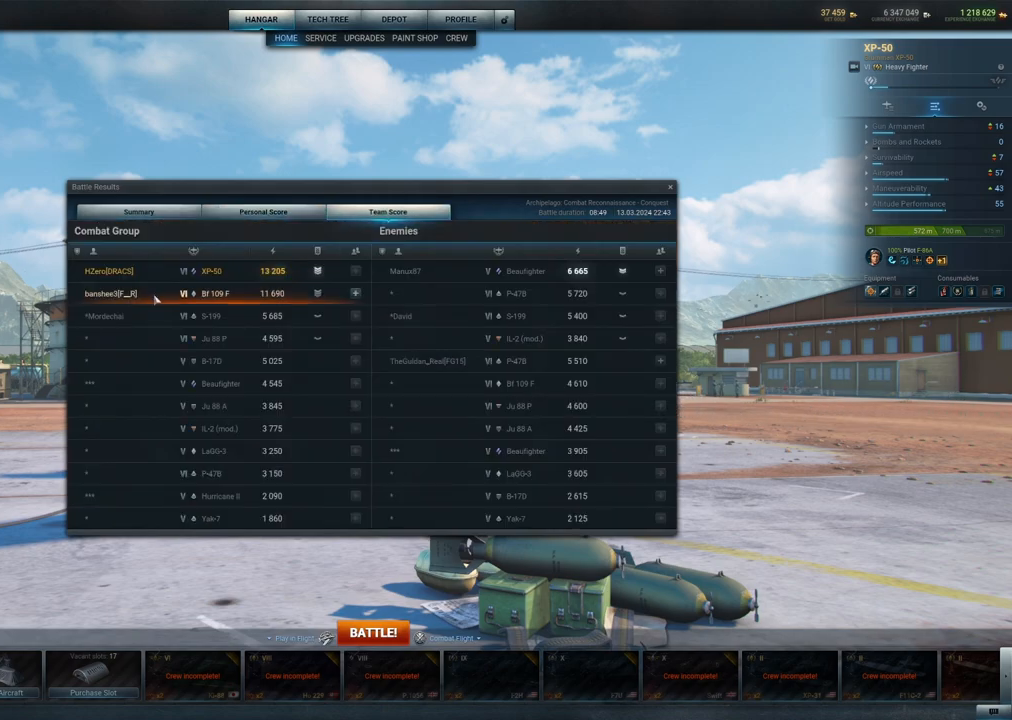
{"keys": [], "mouse": [], "mouse_move": "still", "events": [[67, "mouse_left", "down"], [200, "mouse_left", "up"]]}
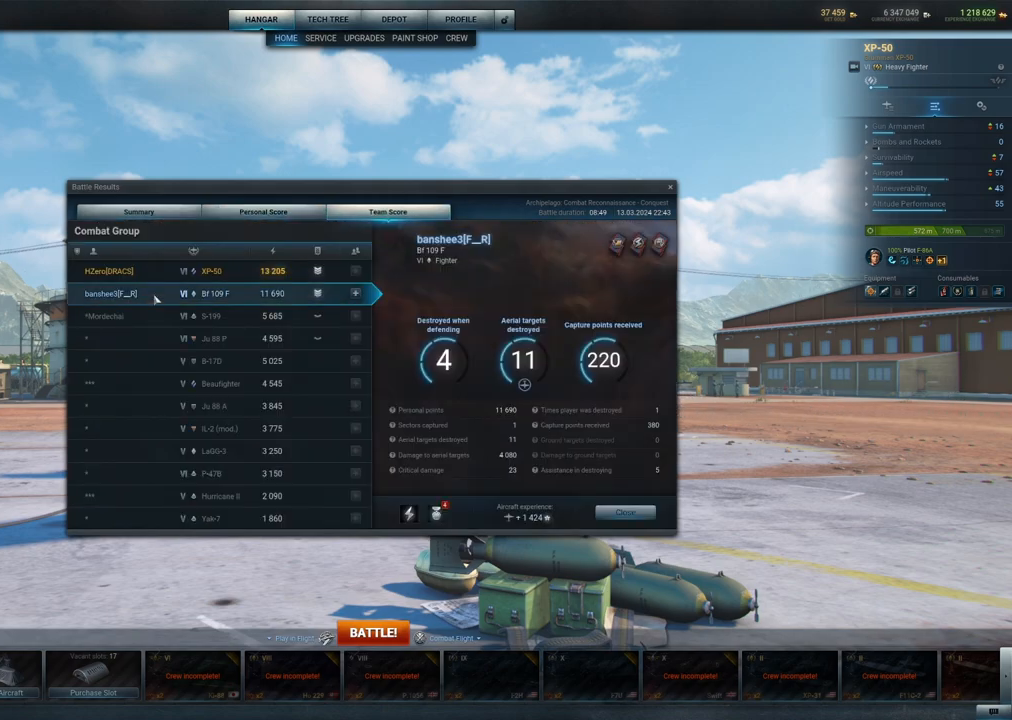
{"keys": [], "mouse": [], "mouse_move": "still", "events": []}
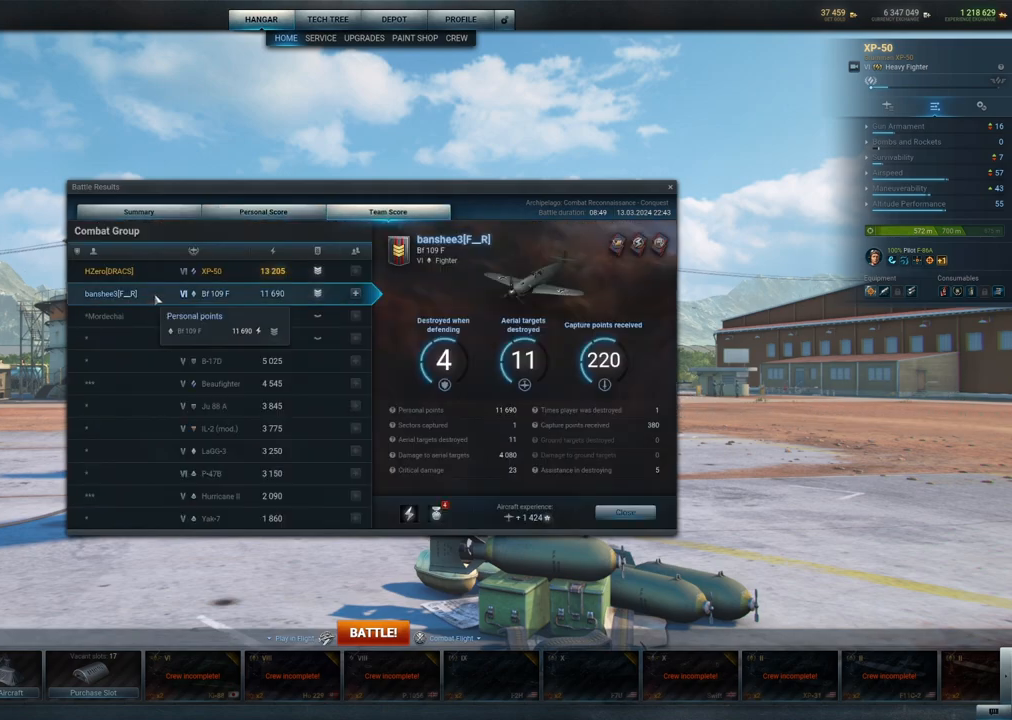
{"keys": [], "mouse": [], "mouse_move": "right", "events": []}
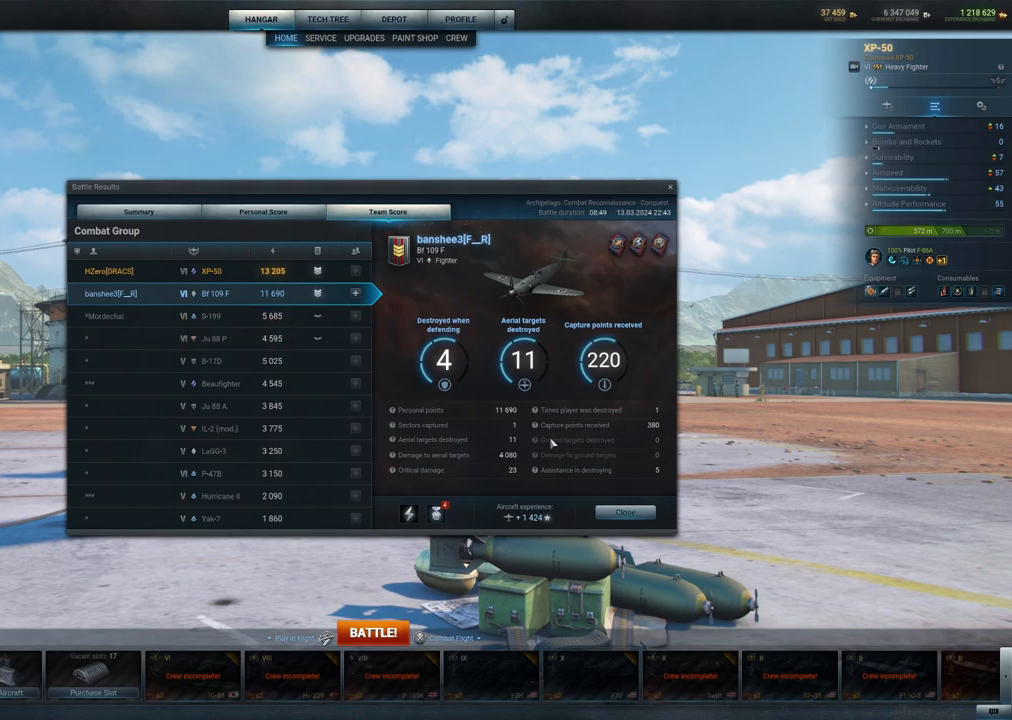
{"keys": [], "mouse": [], "mouse_move": "right", "events": []}
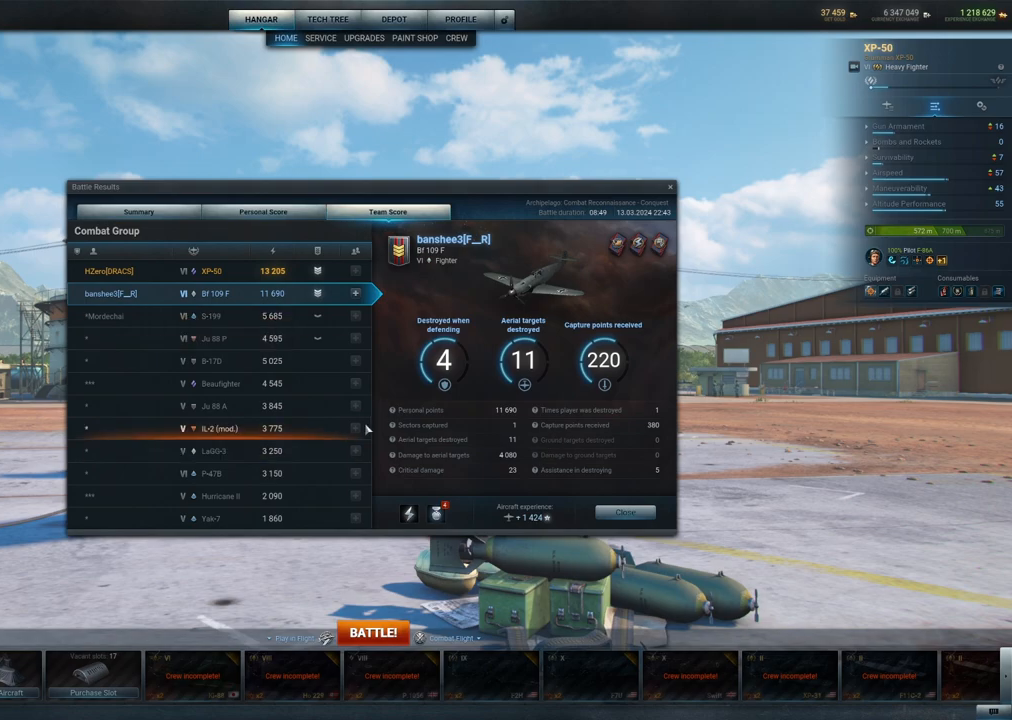
{"keys": [], "mouse": [], "mouse_move": "still", "events": []}
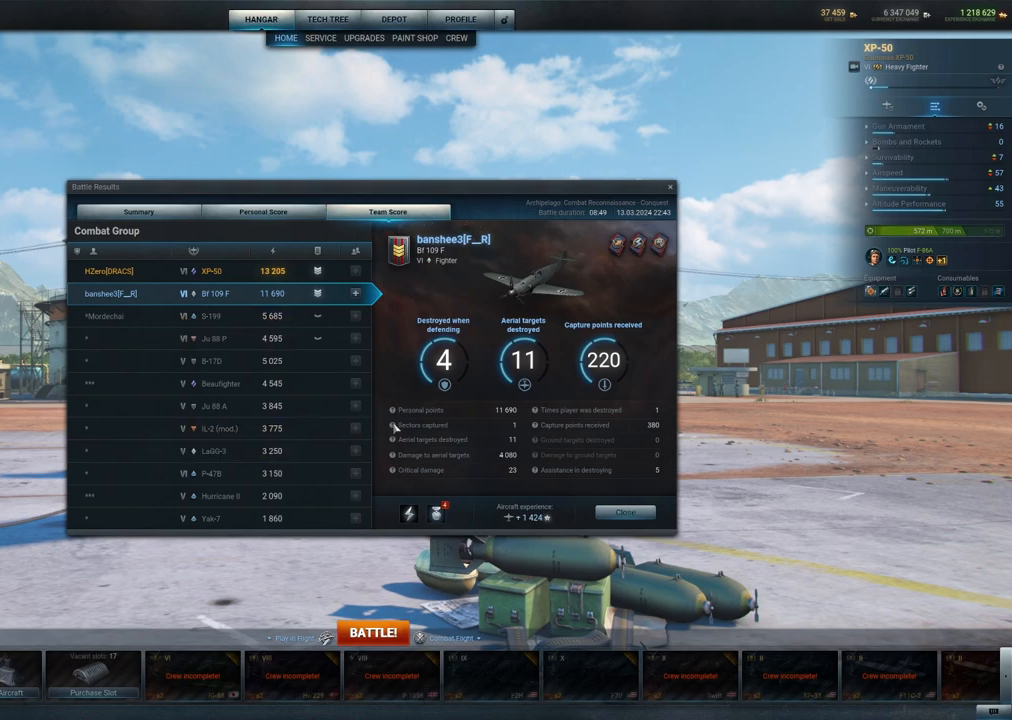
{"keys": [], "mouse": [], "mouse_move": "still", "events": []}
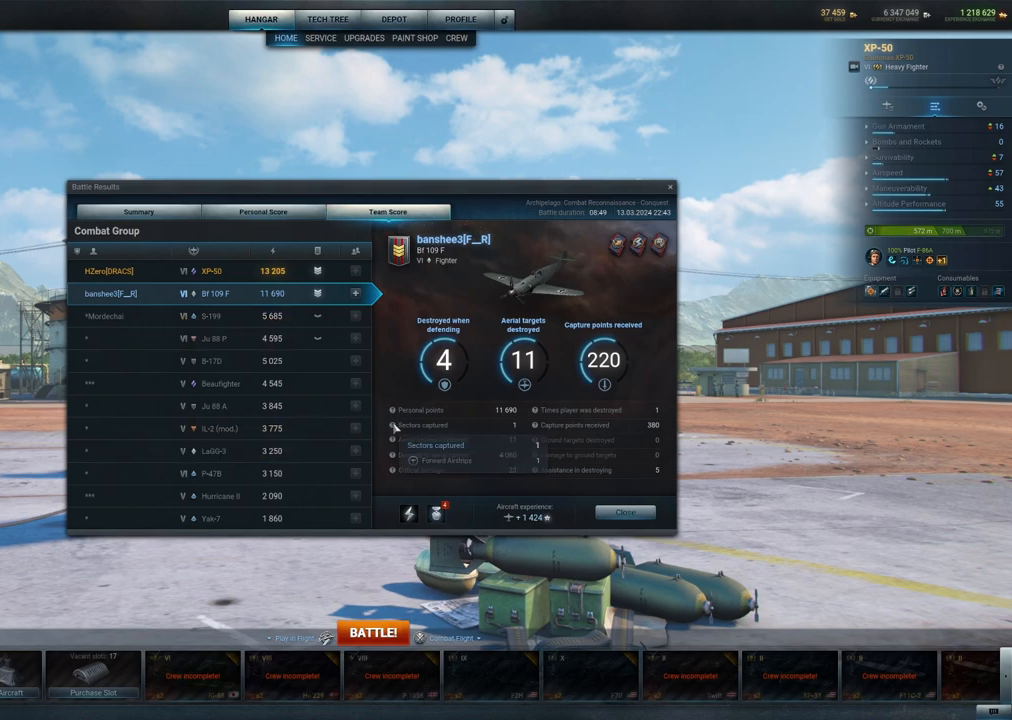
{"keys": [], "mouse": [], "mouse_move": "still", "events": []}
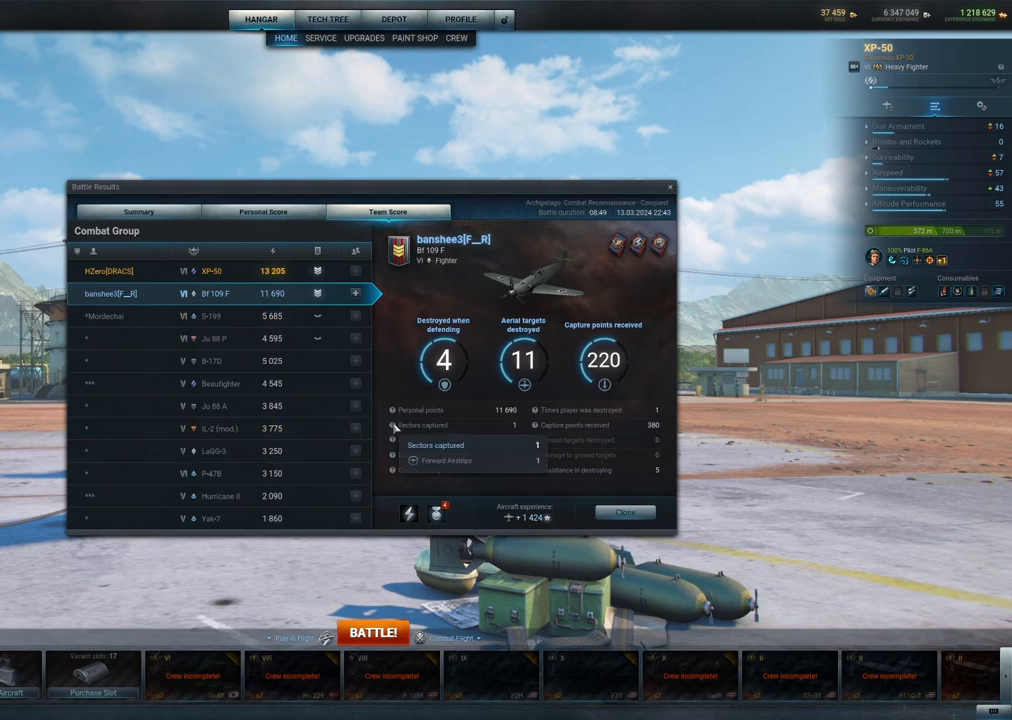
{"keys": [], "mouse": [], "mouse_move": "up-left", "events": []}
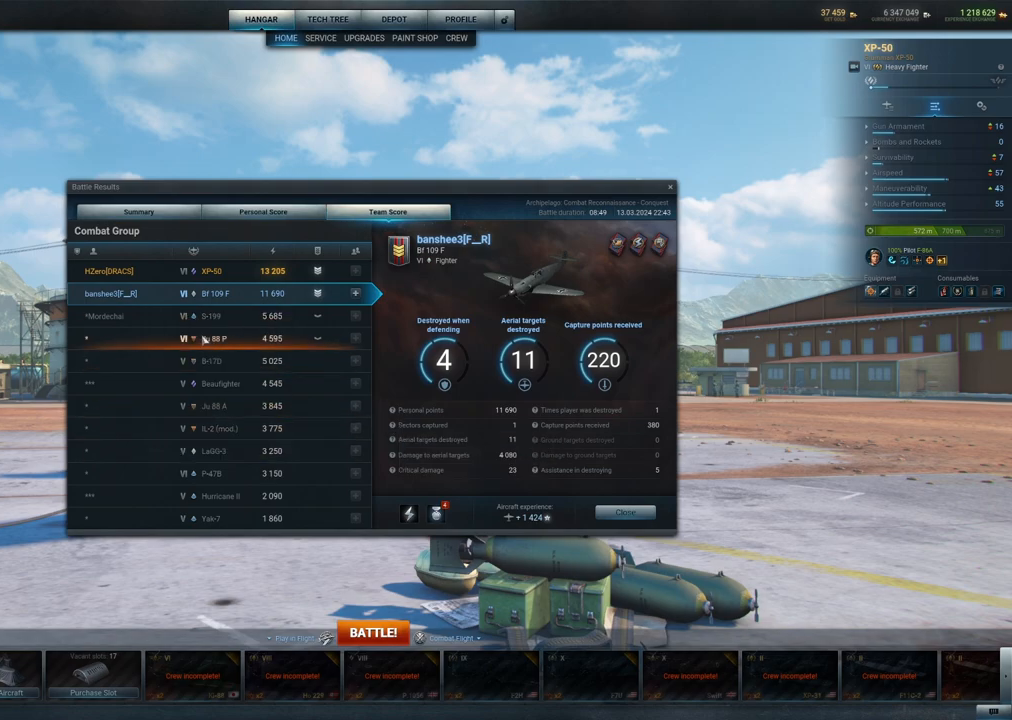
{"keys": [], "mouse": ["left"], "mouse_move": "still", "events": [[433, "mouse_left", "down"]]}
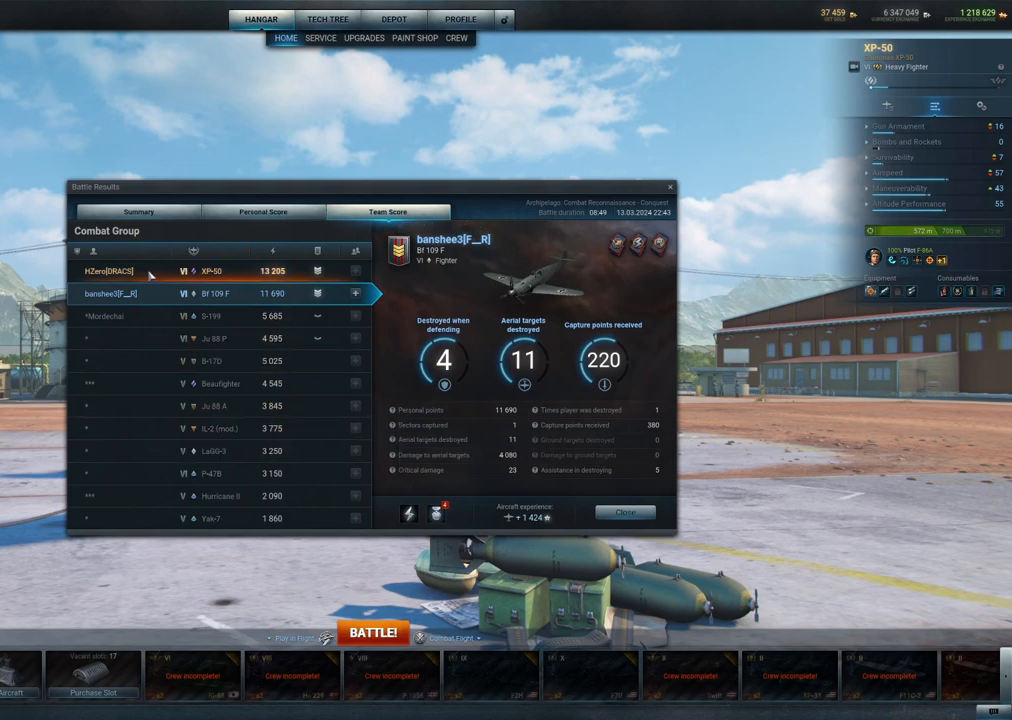
{"keys": [], "mouse": [], "mouse_move": "down-right", "events": [[17, "mouse_left", "up"]]}
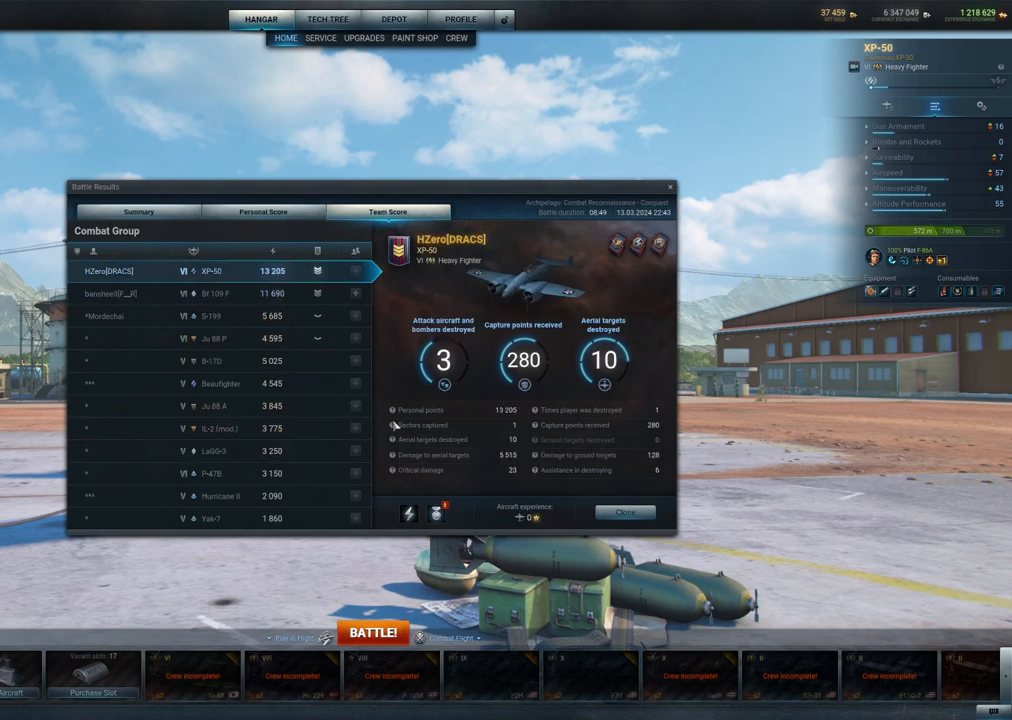
{"keys": [], "mouse": [], "mouse_move": "still", "events": []}